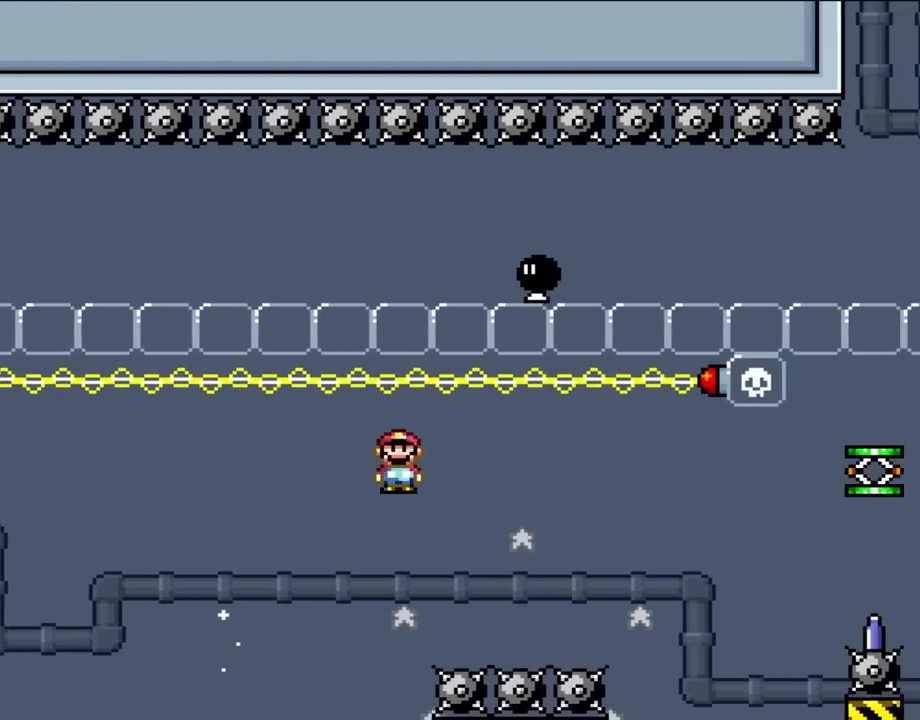
Gameplay with a controller (Nintendo layout); each line is a JSON object with the inputs held at the frame after it. "events" lists button and stick changes between this image and that frame as [ms after this image, input, new state], when the widget could be followed in between. Not read: L3 R1 R3.
{"buttons": ["A", "X", "DPAD_RIGHT"], "events": [[200, "A", "up"], [433, "A", "down"]]}
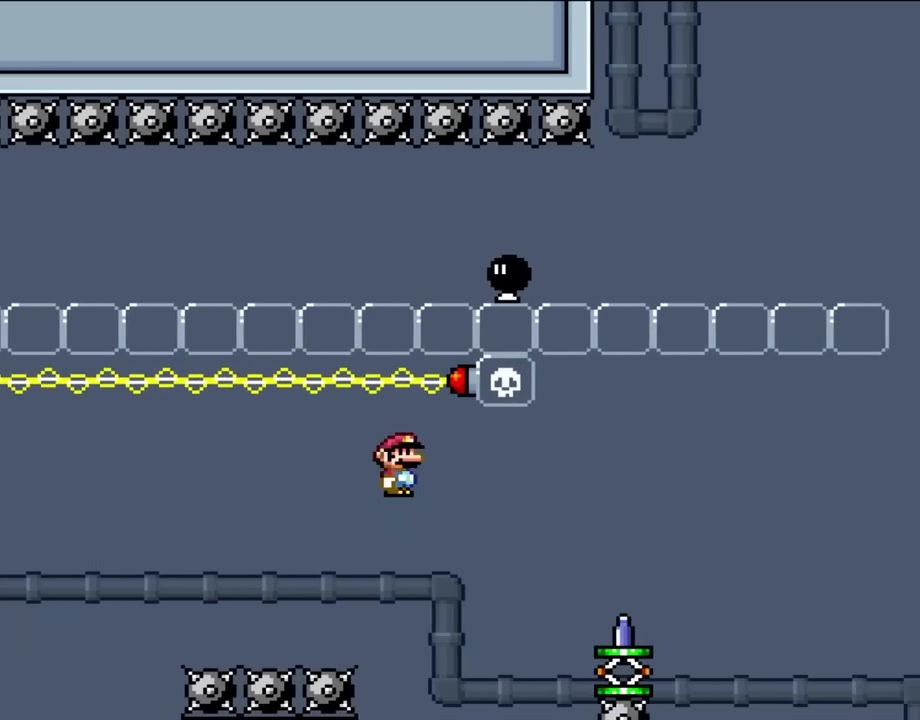
{"buttons": ["X", "DPAD_RIGHT"], "events": [[500, "A", "up"]]}
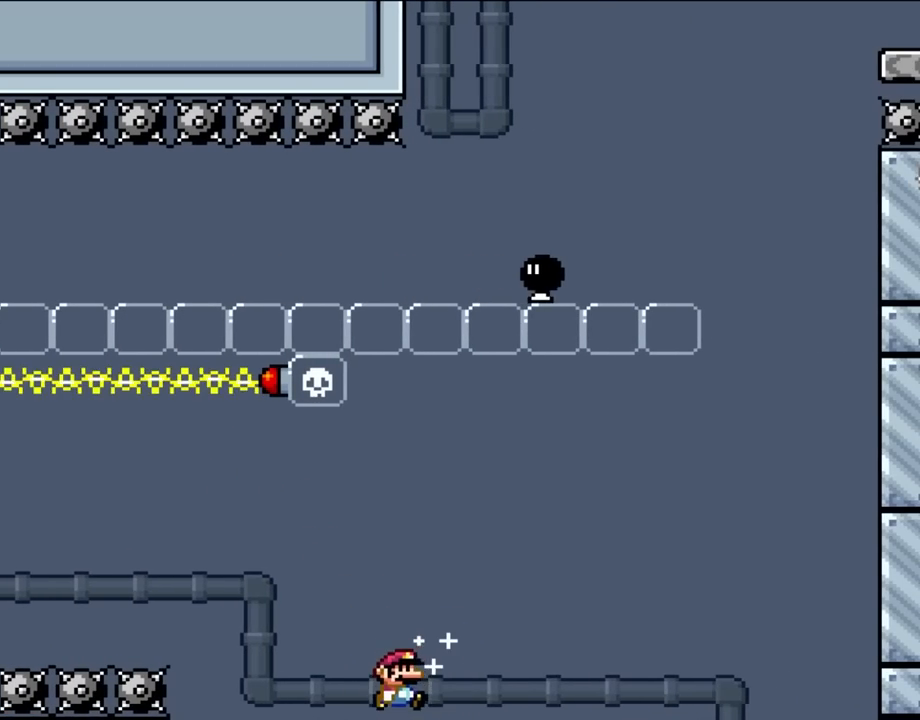
{"buttons": ["A", "X", "DPAD_RIGHT"], "events": [[83, "A", "down"]]}
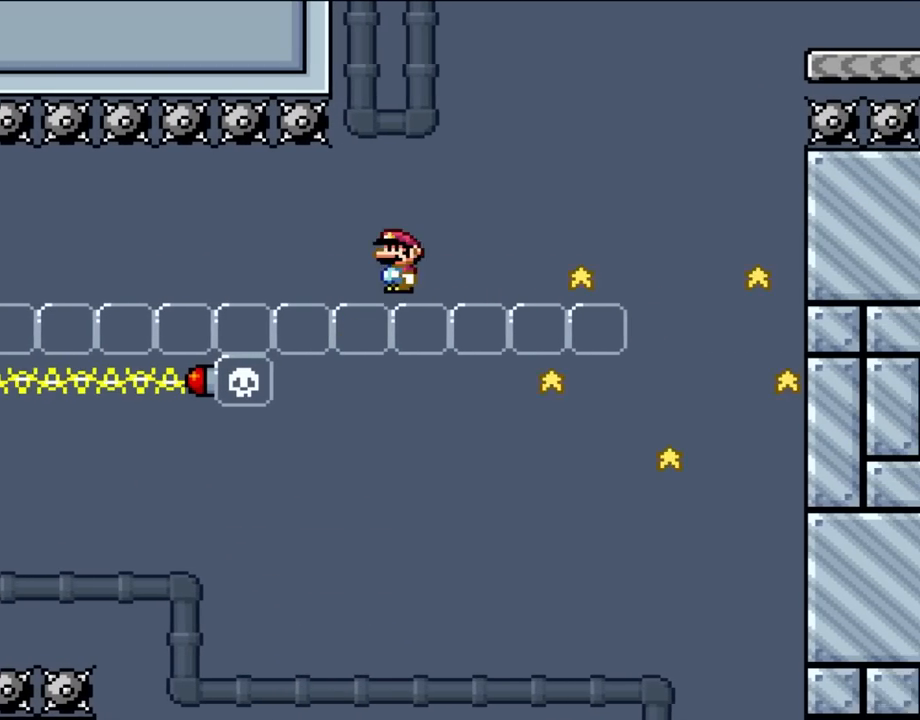
{"buttons": ["X", "DPAD_RIGHT"], "events": [[300, "A", "up"]]}
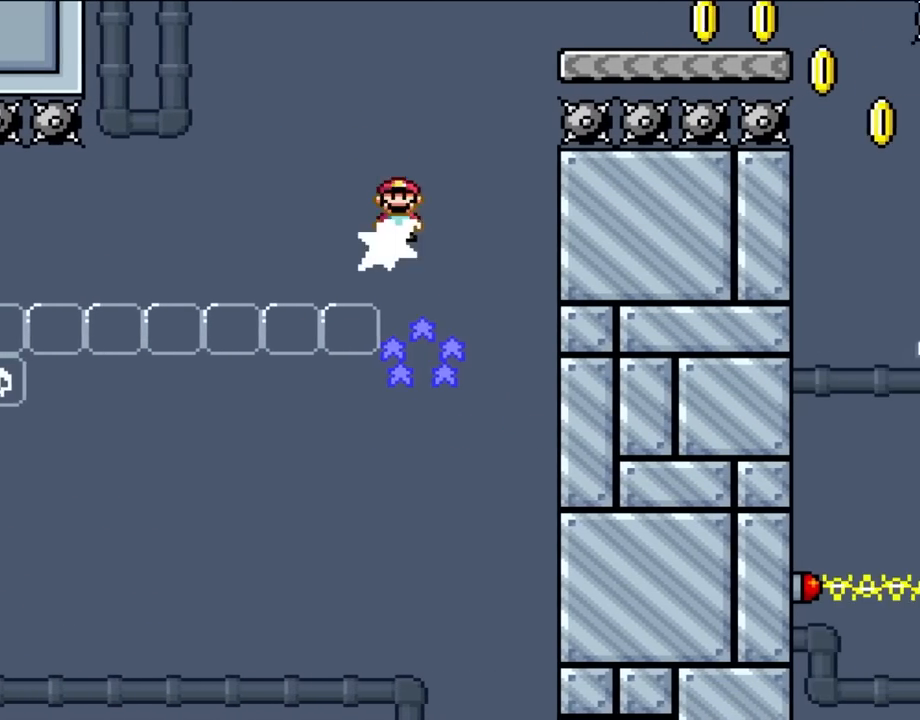
{"buttons": ["A", "X", "DPAD_RIGHT"], "events": [[33, "A", "down"], [133, "DPAD_RIGHT", "up"], [133, "DPAD_UP", "down"], [167, "DPAD_LEFT", "down"], [167, "DPAD_UP", "up"], [183, "DPAD_UP", "down"], [267, "DPAD_LEFT", "up"], [267, "DPAD_RIGHT", "down"], [267, "DPAD_UP", "up"]]}
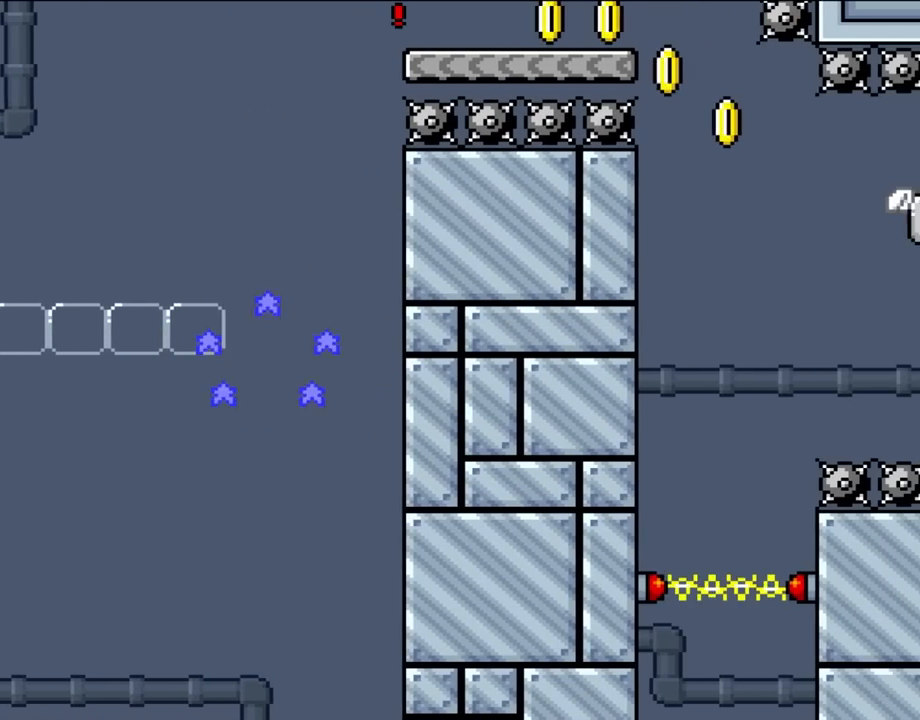
{"buttons": ["A", "X", "DPAD_RIGHT"], "events": []}
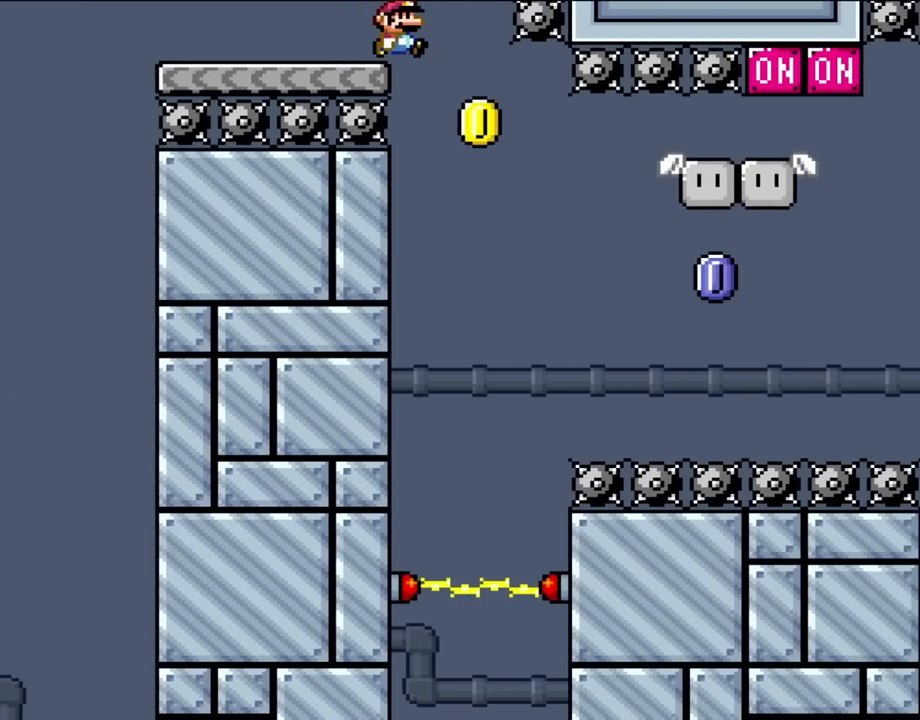
{"buttons": ["A", "X", "DPAD_RIGHT"], "events": []}
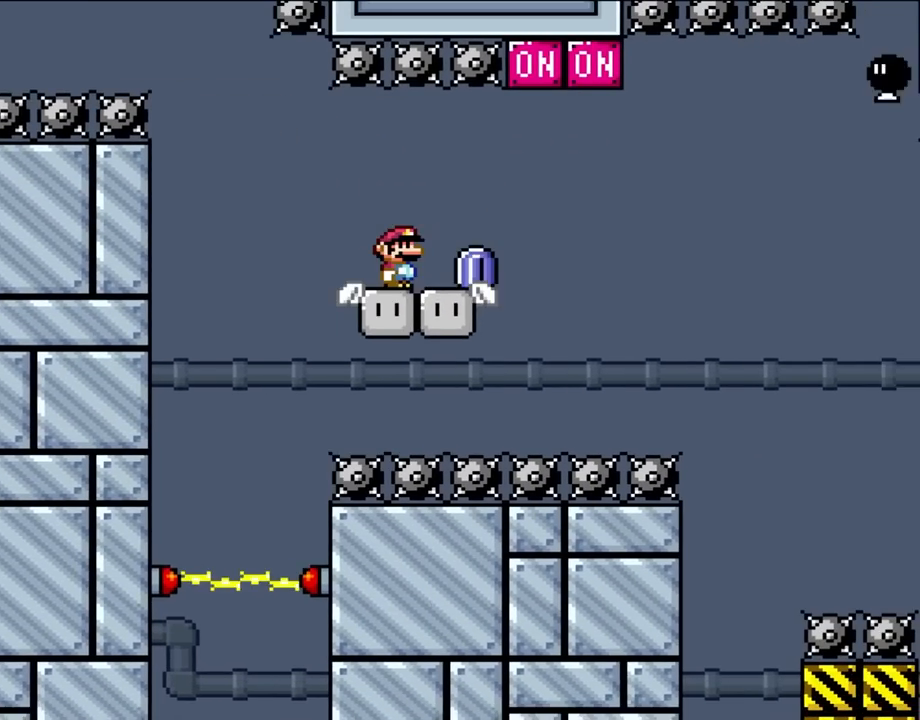
{"buttons": ["A", "X", "DPAD_RIGHT"], "events": [[33, "A", "up"], [200, "Y", "down"], [267, "A", "down"], [267, "B", "down"], [267, "Y", "up"], [333, "B", "up"]]}
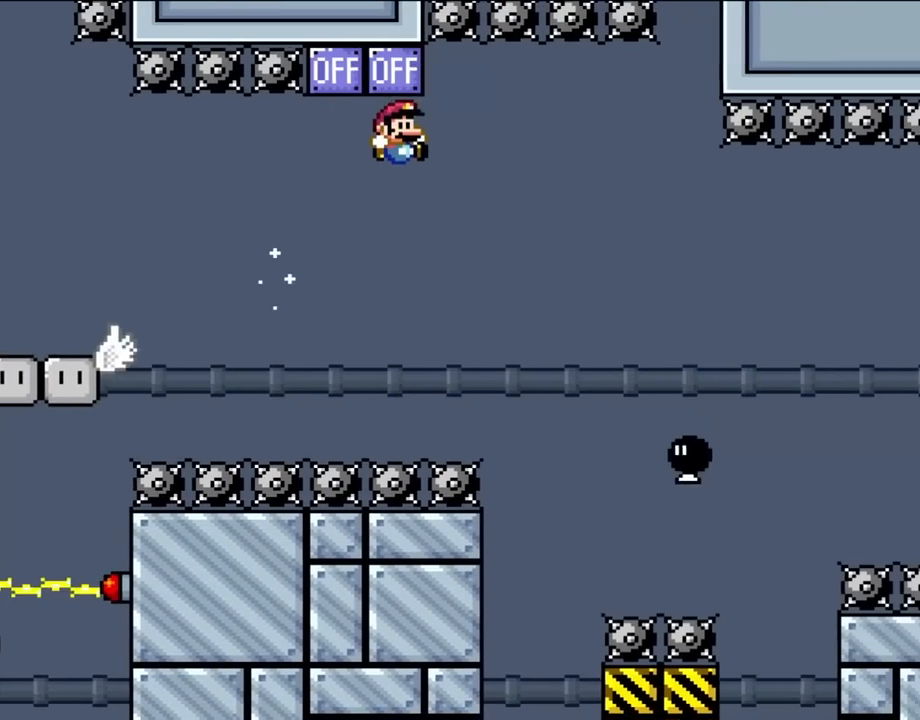
{"buttons": ["A", "X", "DPAD_RIGHT"], "events": []}
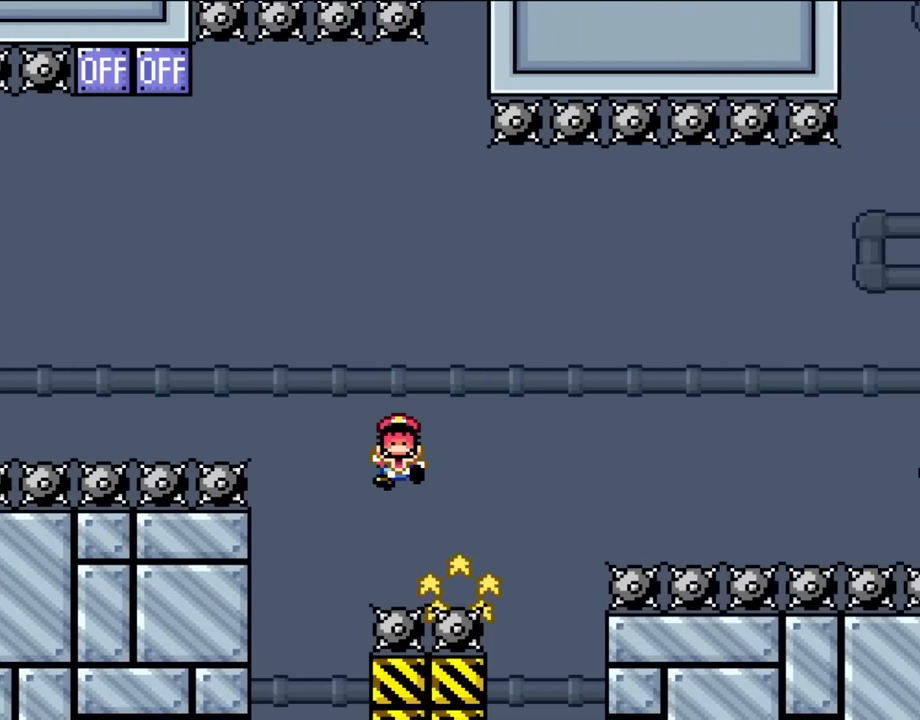
{"buttons": ["A"], "events": [[500, "DPAD_RIGHT", "up"], [500, "X", "up"]]}
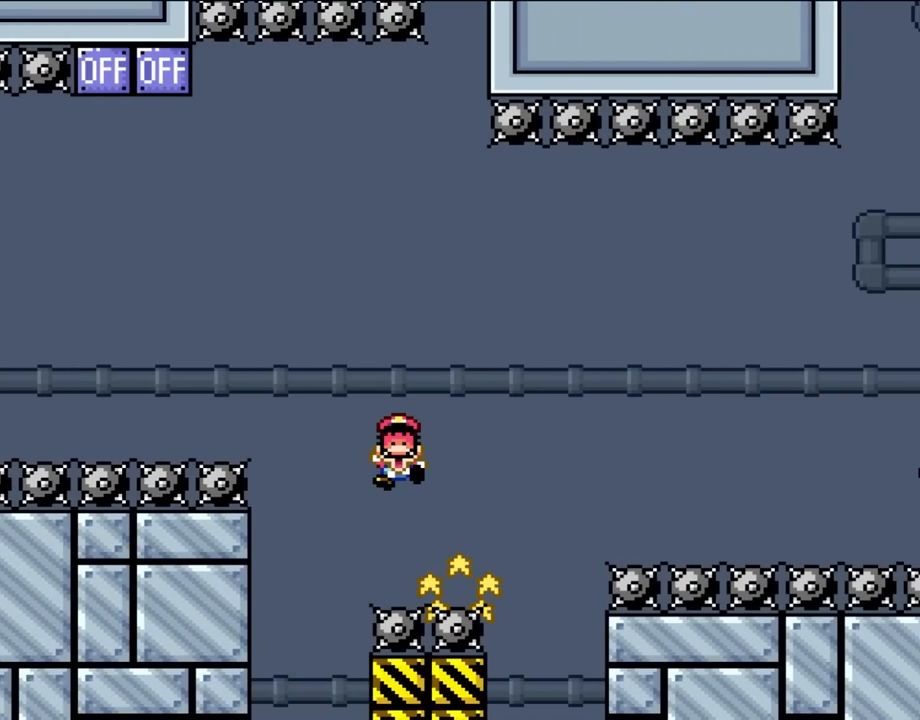
{"buttons": [], "events": [[33, "A", "up"], [200, "A", "down"], [317, "A", "up"], [400, "A", "down"], [500, "A", "up"]]}
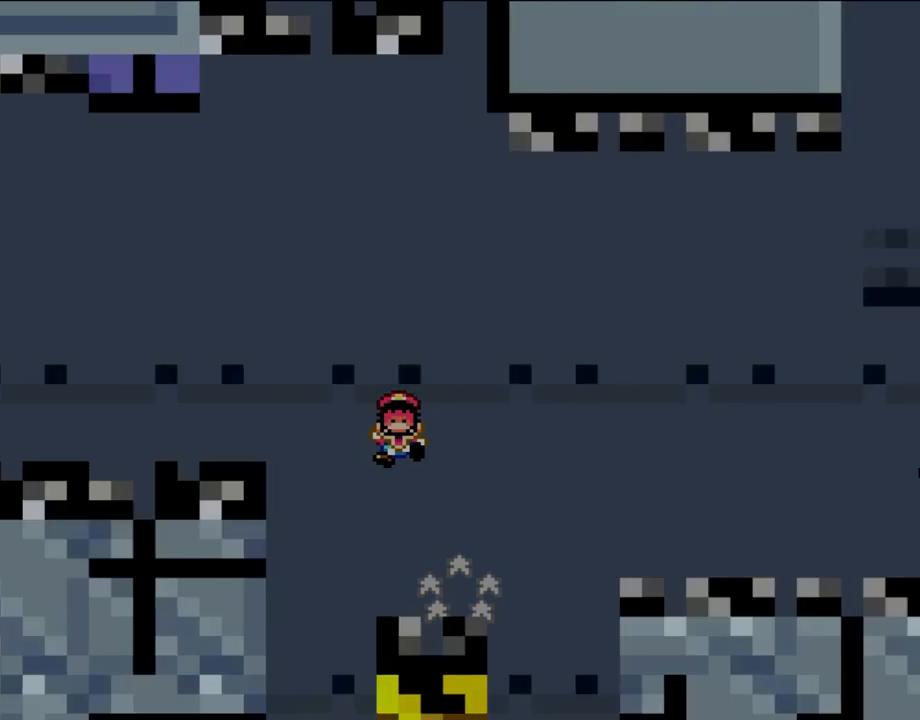
{"buttons": ["A", "X", "DPAD_RIGHT"], "events": [[67, "A", "down"], [167, "DPAD_RIGHT", "down"], [167, "X", "down"], [200, "A", "up"], [433, "A", "down"]]}
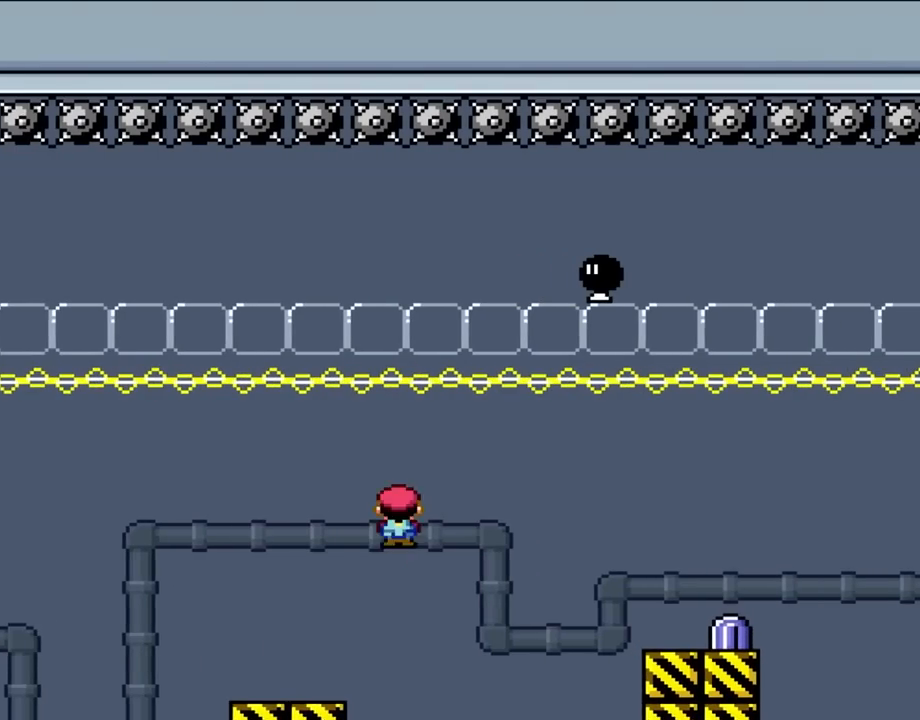
{"buttons": ["X", "DPAD_RIGHT"], "events": [[33, "A", "up"], [100, "A", "down"], [367, "A", "up"]]}
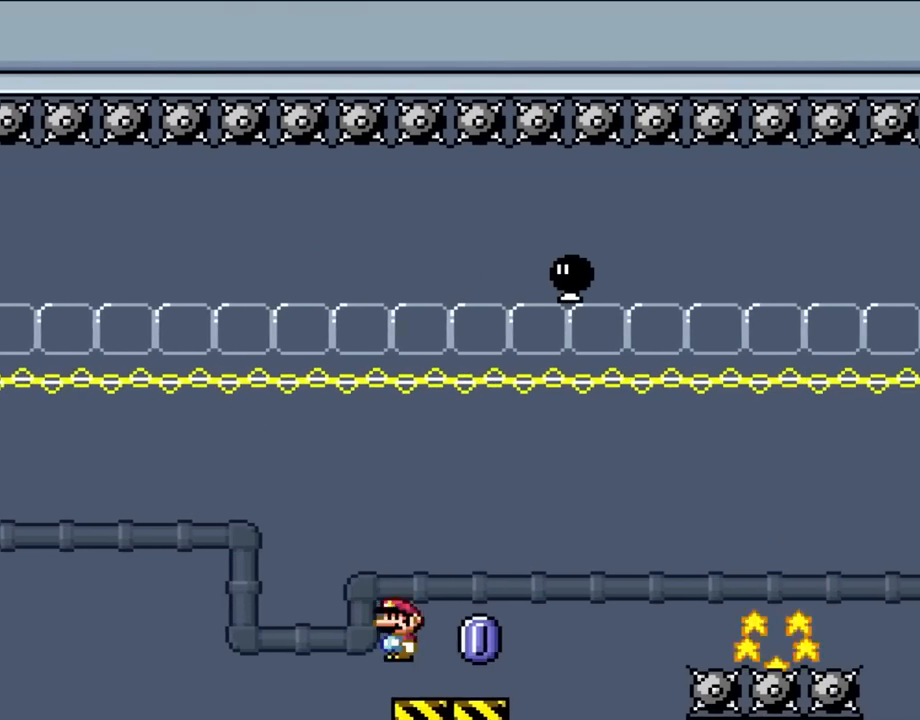
{"buttons": ["A", "X", "DPAD_RIGHT"], "events": [[233, "A", "down"]]}
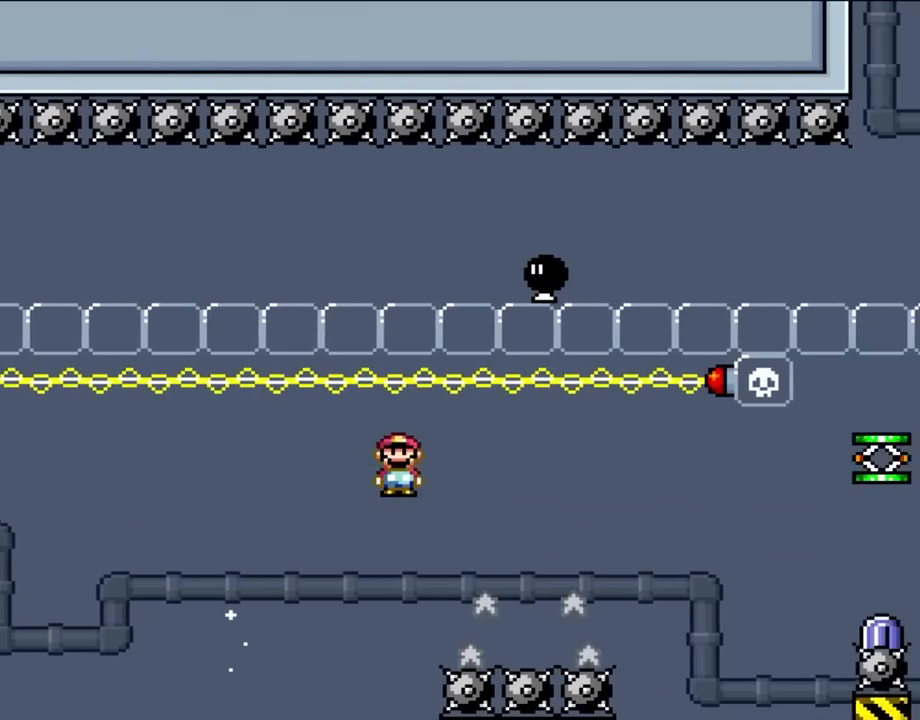
{"buttons": ["A", "X", "DPAD_RIGHT"], "events": [[300, "A", "up"], [433, "A", "down"]]}
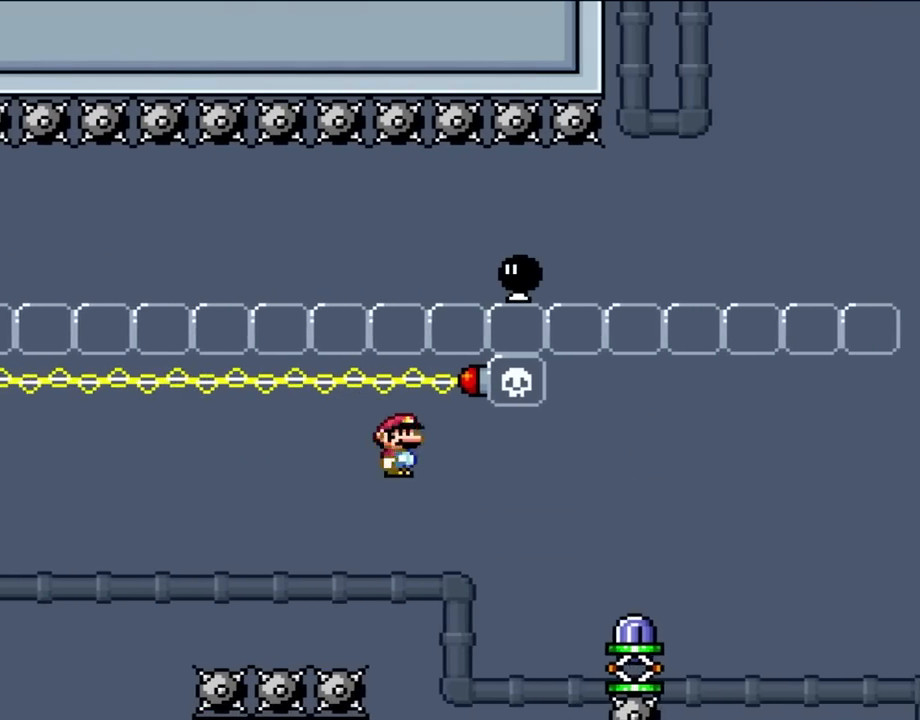
{"buttons": ["X", "DPAD_RIGHT"], "events": [[433, "A", "up"]]}
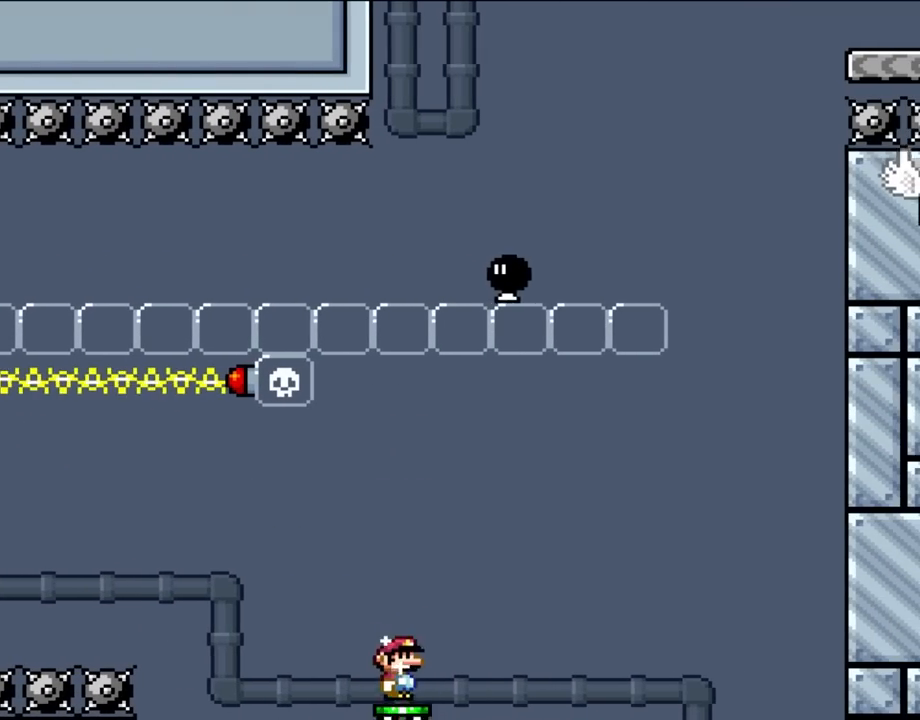
{"buttons": ["A", "X", "DPAD_RIGHT"], "events": [[100, "A", "down"], [133, "DPAD_RIGHT", "up"], [283, "DPAD_RIGHT", "down"]]}
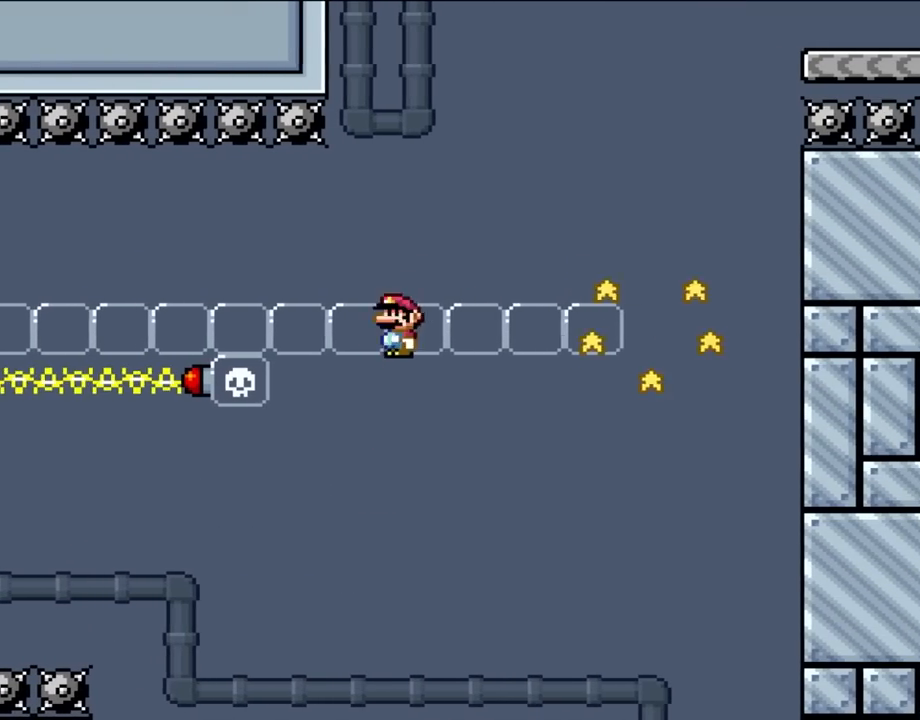
{"buttons": ["A", "X", "DPAD_RIGHT"], "events": [[333, "A", "up"], [500, "A", "down"]]}
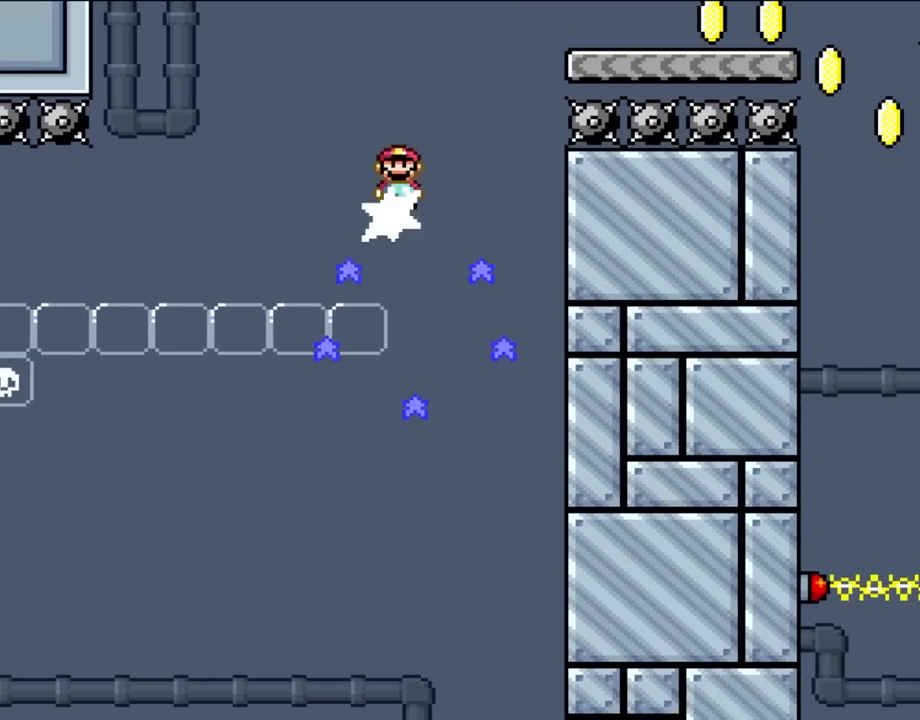
{"buttons": ["X", "DPAD_RIGHT"], "events": [[167, "DPAD_RIGHT", "up"], [167, "DPAD_UP", "down"], [267, "DPAD_RIGHT", "down"], [267, "DPAD_UP", "up"], [467, "A", "up"]]}
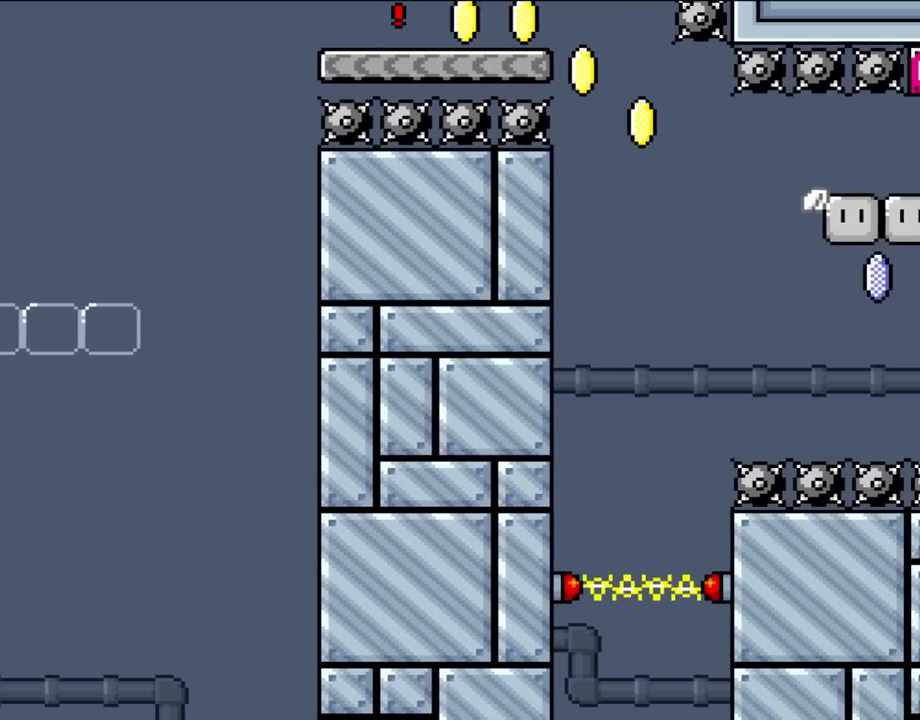
{"buttons": ["X"], "events": [[300, "A", "down"], [333, "DPAD_UP", "down"], [367, "DPAD_LEFT", "down"], [367, "DPAD_RIGHT", "up"], [500, "A", "up"], [500, "DPAD_LEFT", "up"], [500, "DPAD_UP", "up"]]}
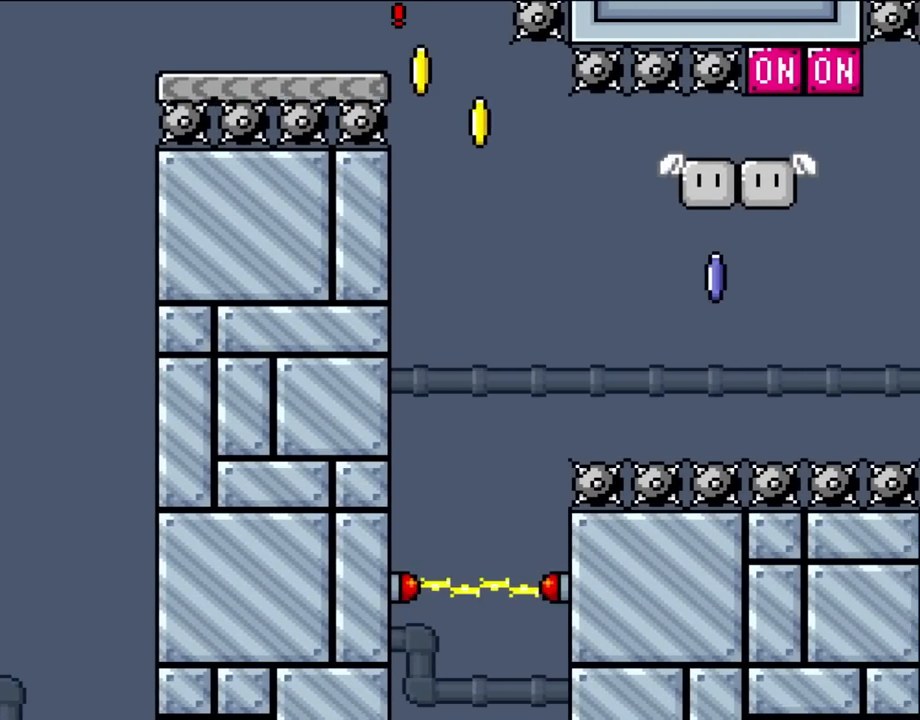
{"buttons": ["X", "DPAD_RIGHT"], "events": [[133, "DPAD_RIGHT", "down"], [267, "A", "down"], [500, "A", "up"]]}
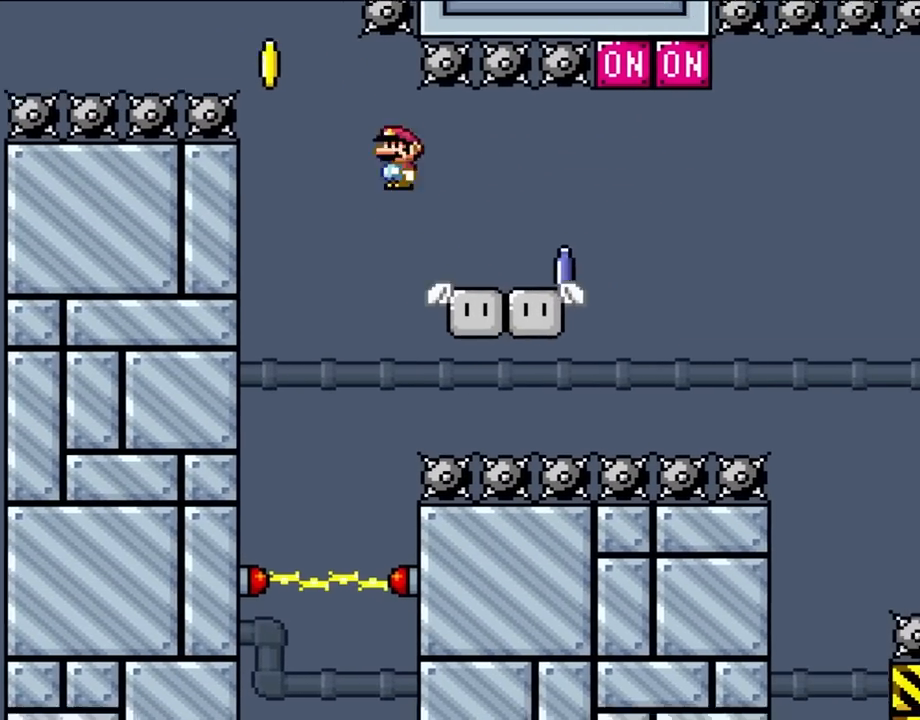
{"buttons": ["A", "X", "DPAD_RIGHT"], "events": [[300, "A", "down"]]}
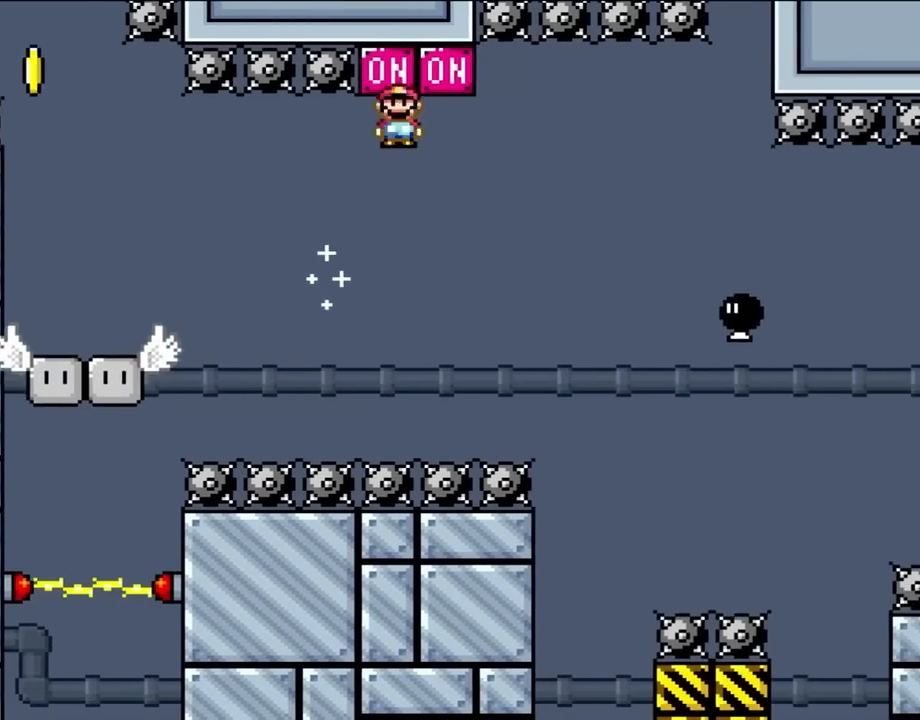
{"buttons": ["A", "X", "DPAD_RIGHT"], "events": []}
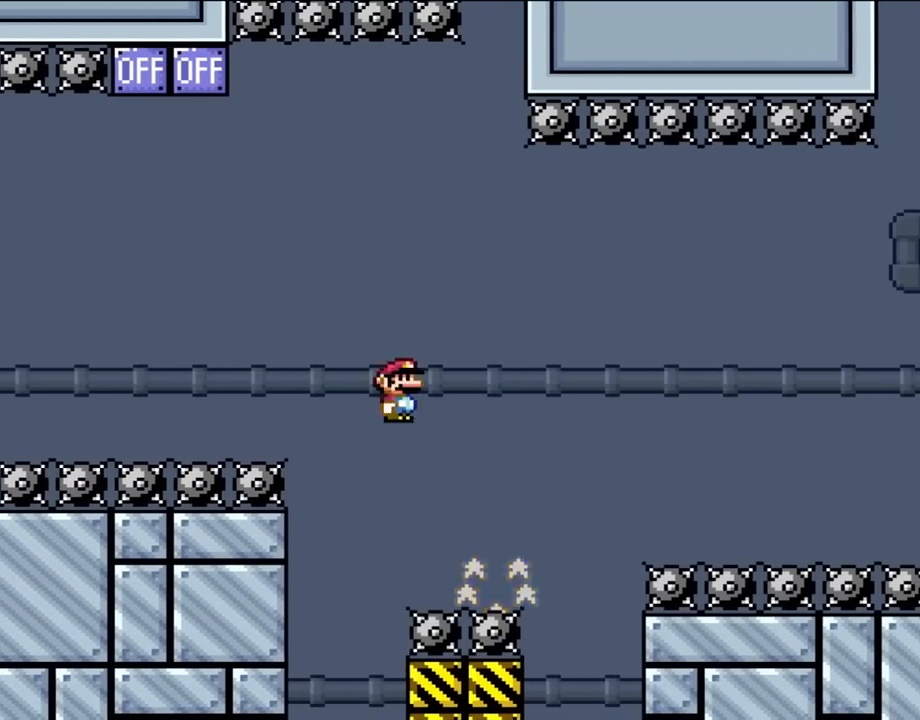
{"buttons": ["A", "X", "DPAD_RIGHT"], "events": []}
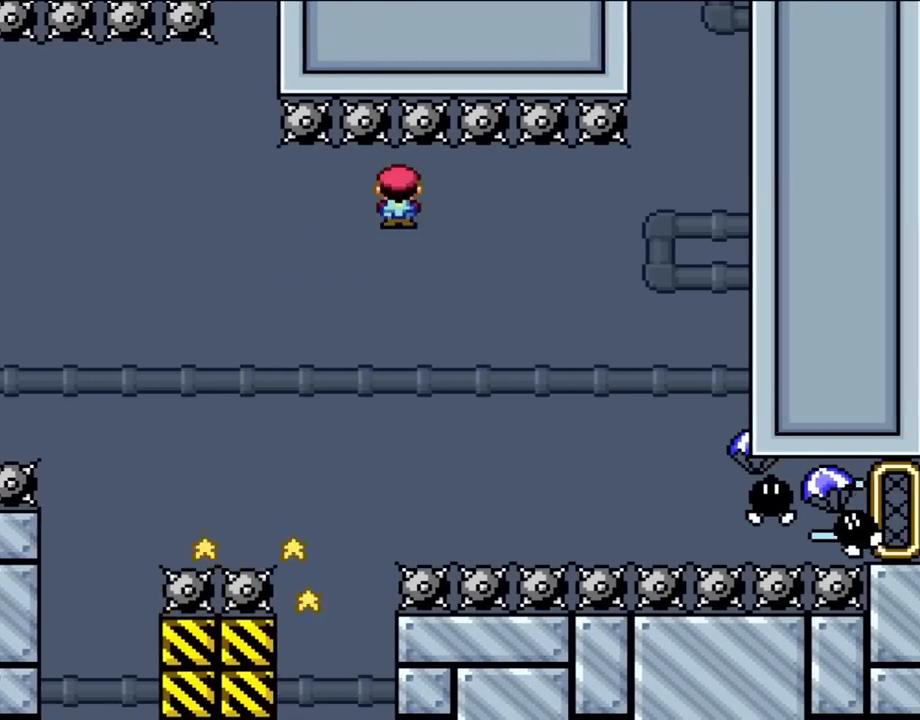
{"buttons": ["A", "X", "DPAD_RIGHT"], "events": []}
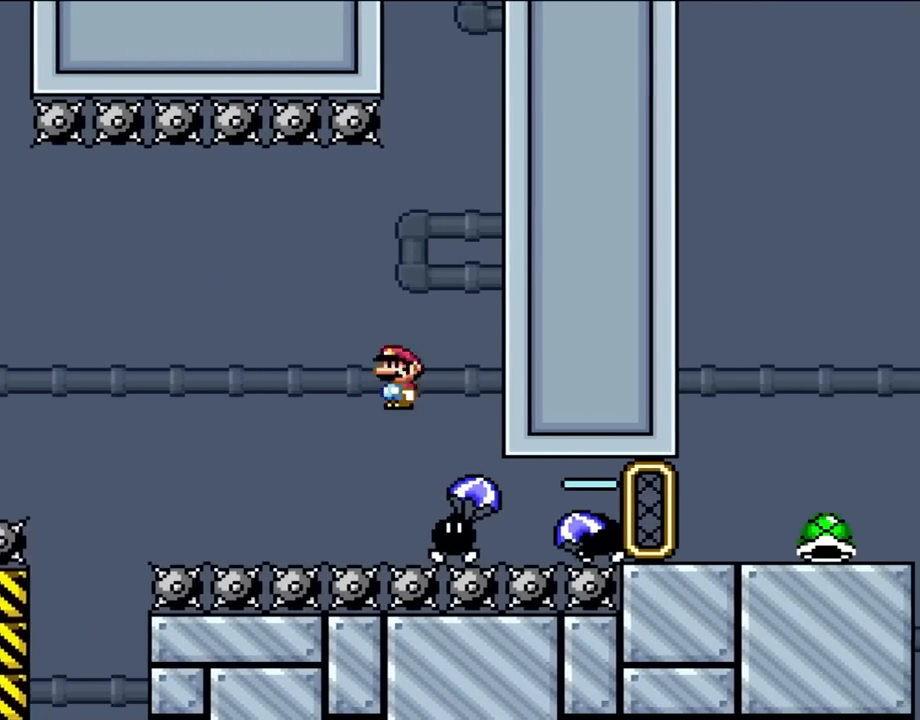
{"buttons": ["A", "X", "DPAD_RIGHT"], "events": []}
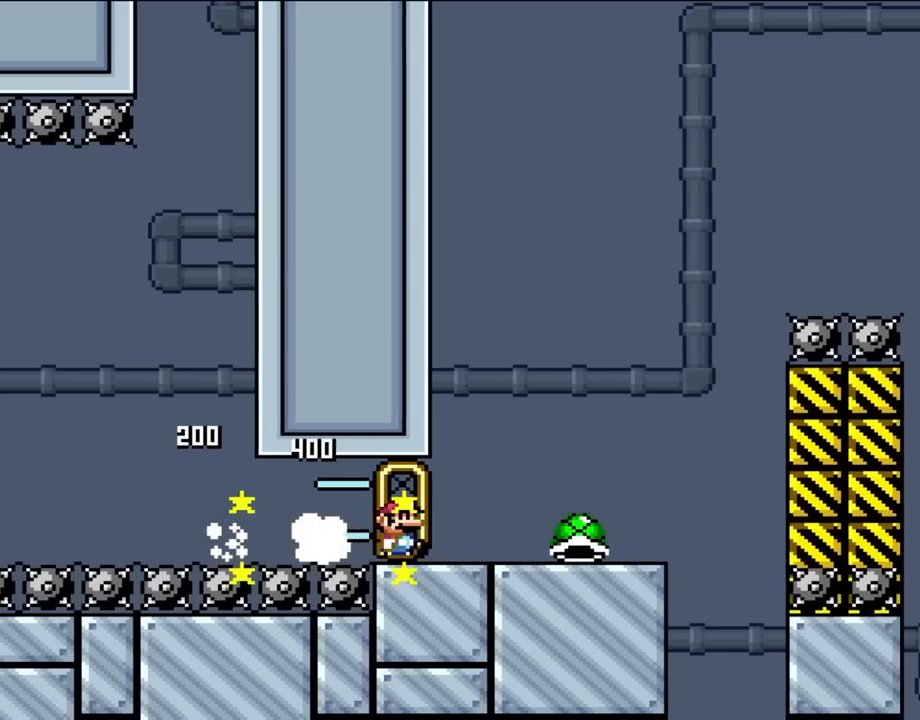
{"buttons": ["Y", "DPAD_RIGHT"], "events": [[233, "A", "up"], [300, "Y", "down"], [333, "X", "up"]]}
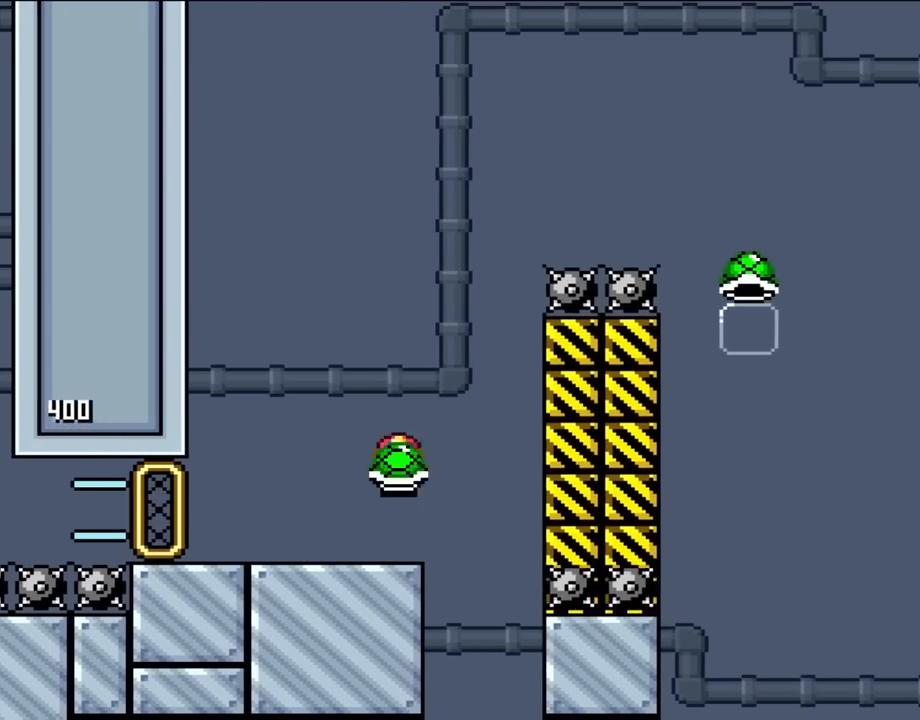
{"buttons": ["B", "DPAD_RIGHT"], "events": [[33, "B", "down"], [33, "DPAD_RIGHT", "up"], [33, "DPAD_UP", "down"], [67, "DPAD_LEFT", "down"], [100, "DPAD_UP", "up"], [267, "DPAD_LEFT", "up"], [400, "DPAD_RIGHT", "down"], [500, "Y", "up"]]}
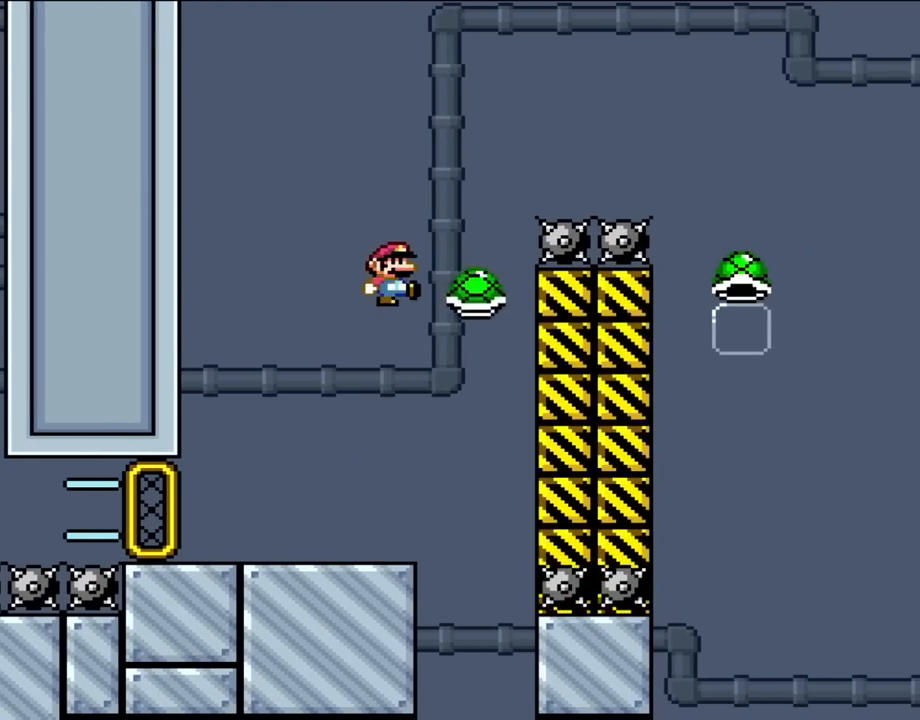
{"buttons": ["B", "Y", "DPAD_RIGHT"], "events": [[33, "DPAD_RIGHT", "up"], [100, "Y", "down"], [267, "DPAD_RIGHT", "down"]]}